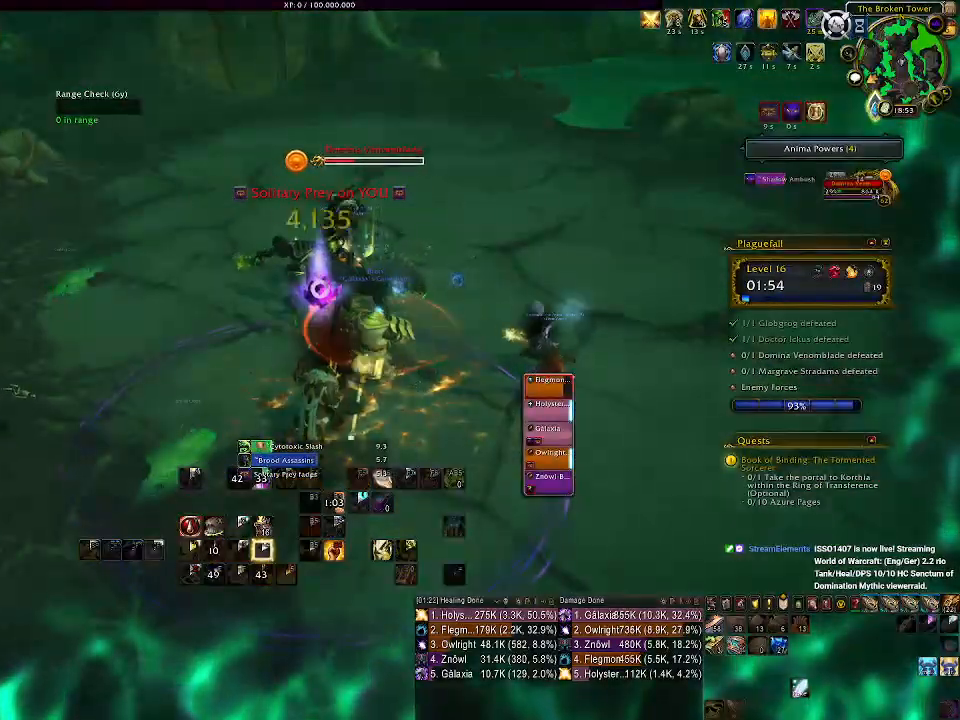
Gameplay with keyboard and mouse; each line is a JSON object with the keys and mouse buttons held at the frame after it. "events" lists presses ("down") and releases ("up") of "1", "2", "3", "4", "5", "a", "alt", "b", "c", "ctrl", "d", "e", "f", "g", "q", "r", "s", "shift", "space", "t", "tab", "v", "w", "x", "z", "mouse_left", "mouse_wheel" and "mouse_right" between this image and that frame as [ms after this image, input, new state], when the widget could be followed in between. "mouse_left", "mouse_wheel", "mouse_right" = the "left", "wheel", "right" buttons of the "mouse" list. No other keys are recorded. "wheel" means that the mouse wheel is clicked or scrolled. Mouse movement is not recorded.
{"keys": [], "mouse": ["right"], "events": [[117, "2", "up"], [250, "2", "down"], [267, "mouse_left", "down"], [333, "2", "up"], [350, "mouse_left", "up"]]}
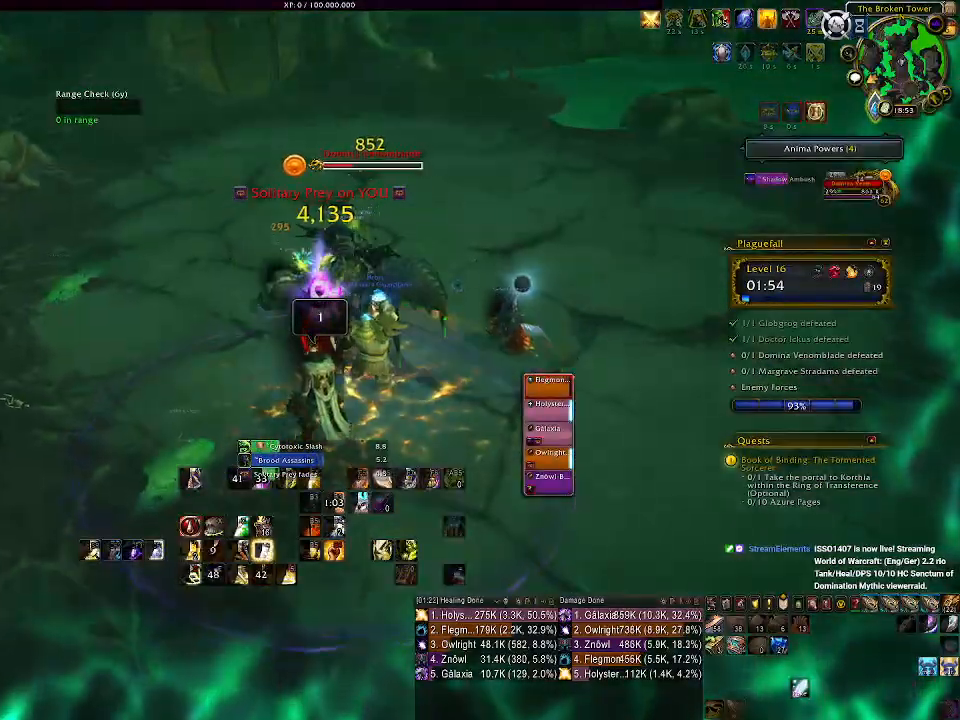
{"keys": [], "mouse": ["right"], "events": [[17, "3", "down"], [100, "3", "up"], [217, "3", "down"], [283, "3", "up"]]}
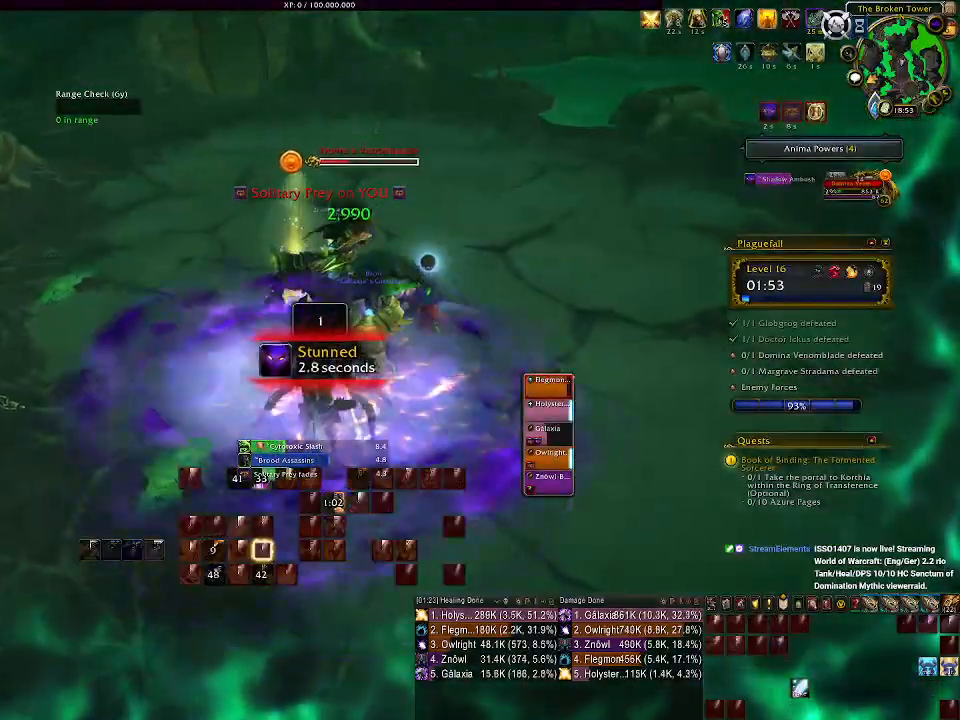
{"keys": [], "mouse": ["right"], "events": []}
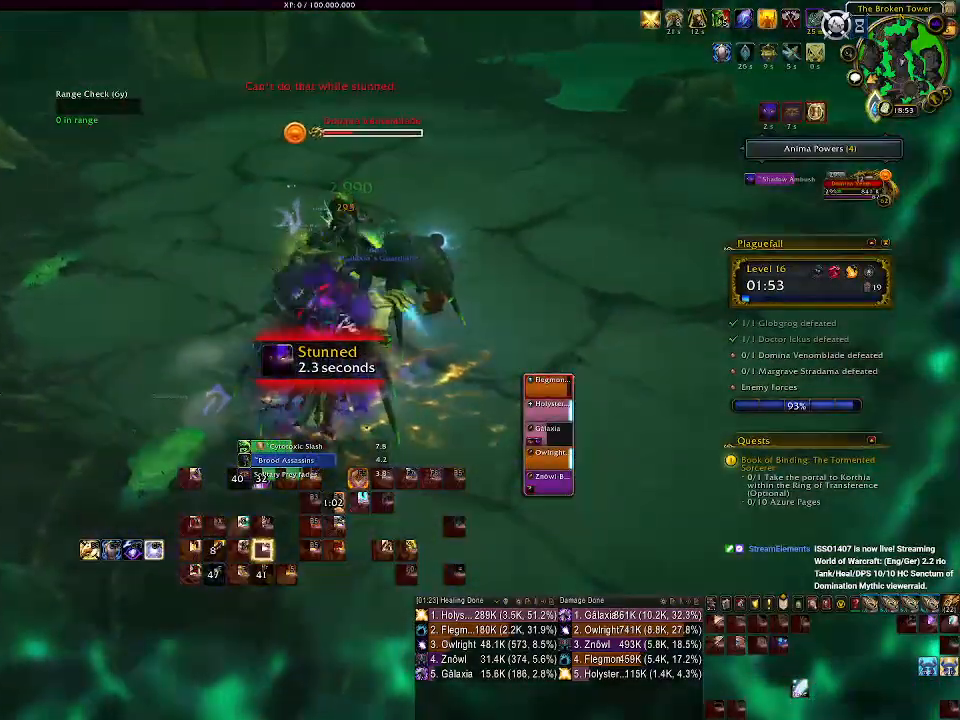
{"keys": [], "mouse": ["left", "right"], "events": [[117, "mouse_left", "down"], [350, "mouse_left", "up"], [467, "mouse_left", "down"]]}
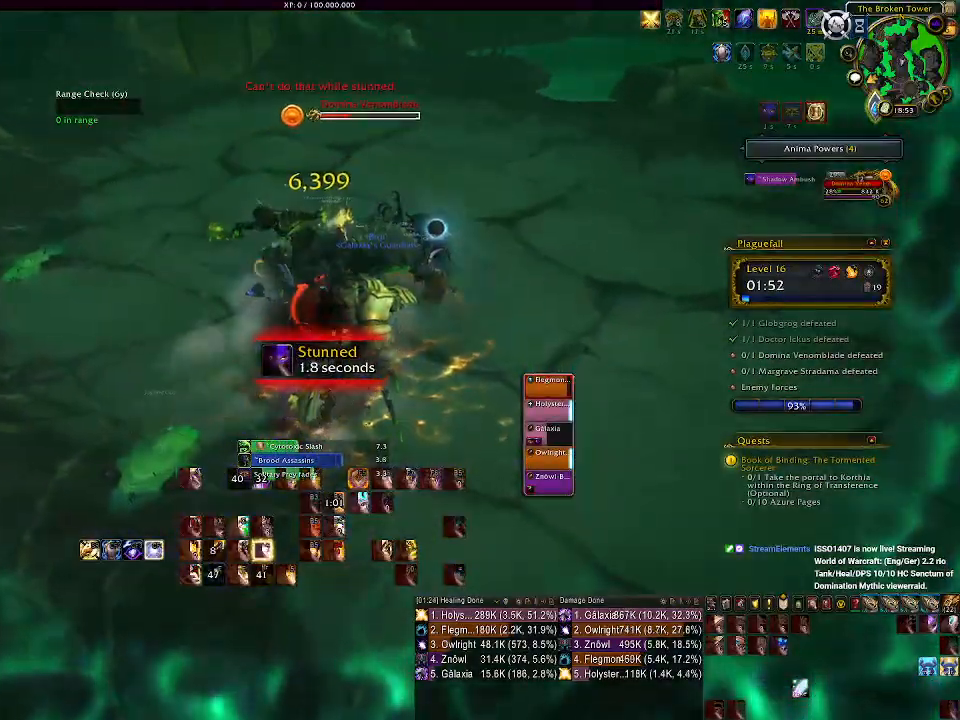
{"keys": [], "mouse": ["left", "right"], "events": []}
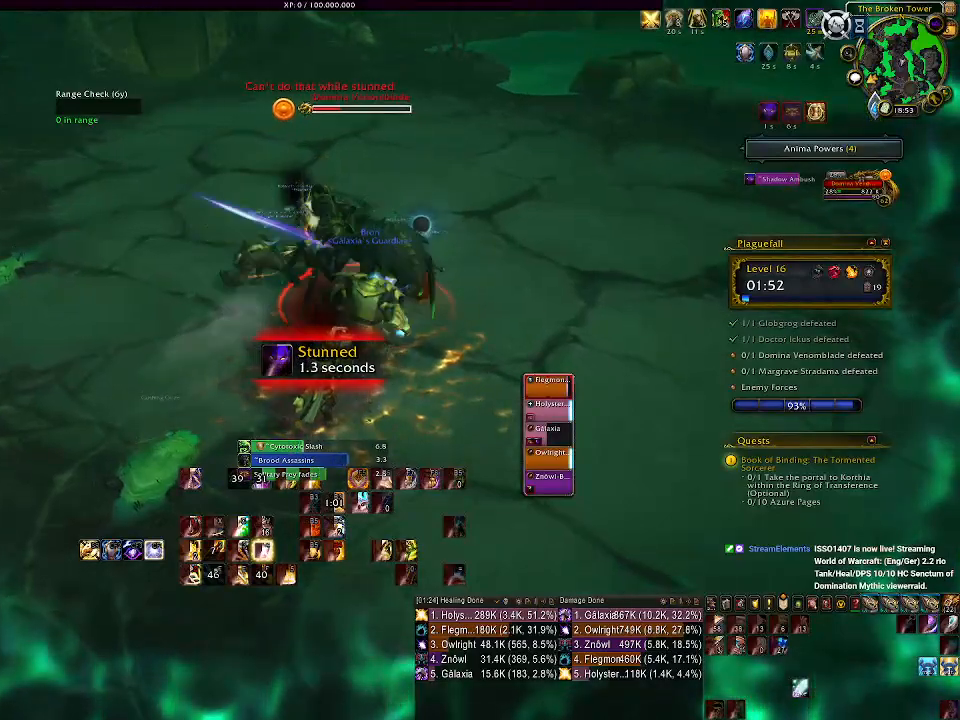
{"keys": [], "mouse": ["left", "right"], "events": []}
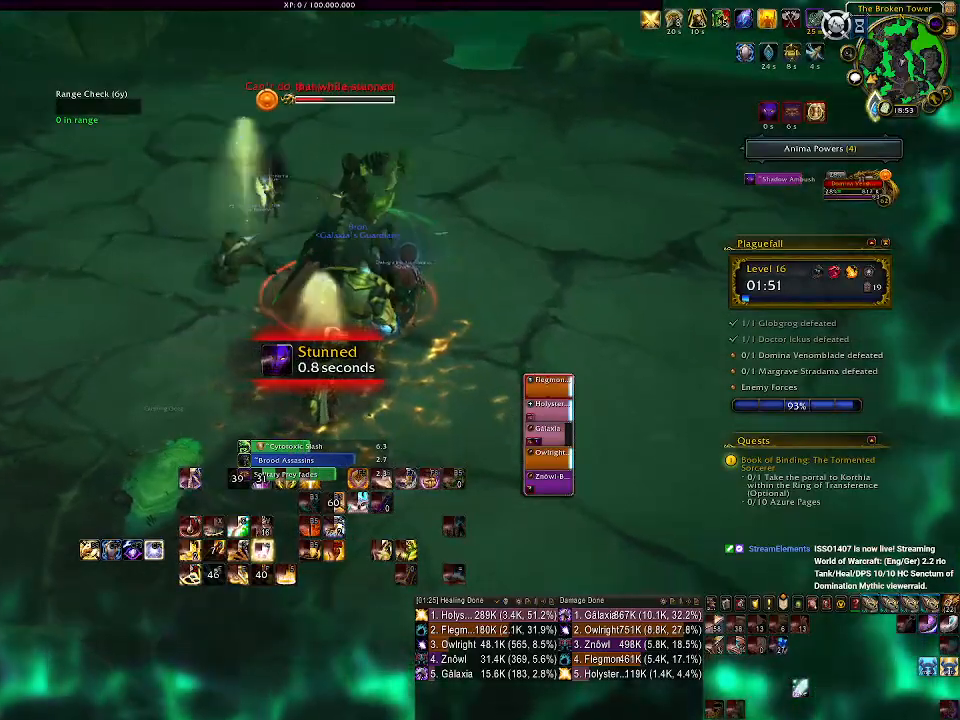
{"keys": [], "mouse": ["left", "right"], "events": [[133, "4", "down"], [217, "4", "up"], [300, "4", "down"], [417, "4", "up"]]}
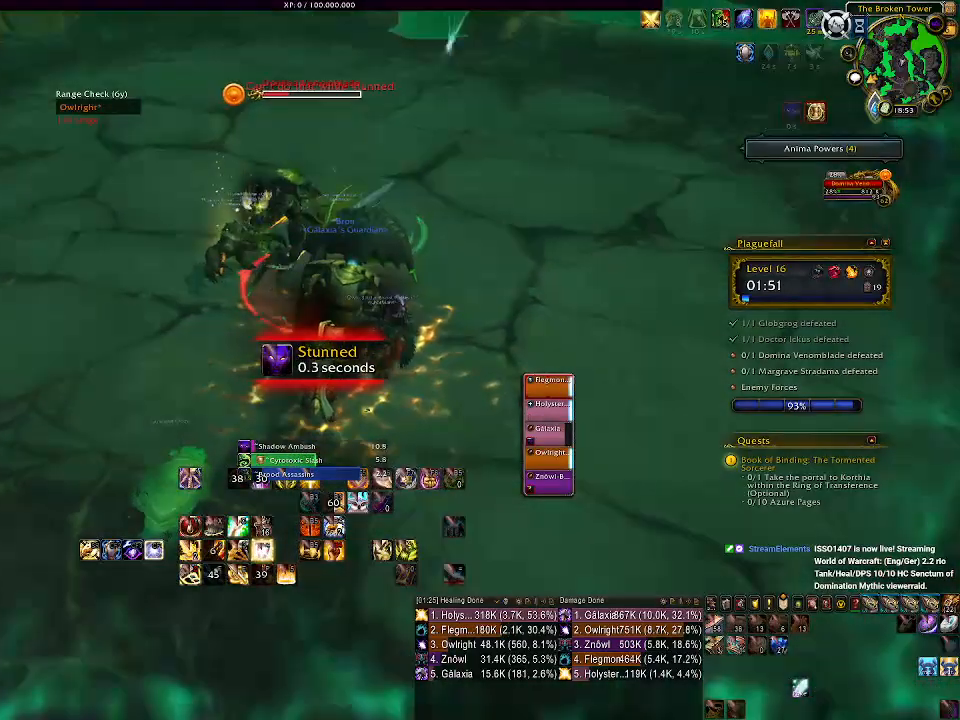
{"keys": [], "mouse": ["left", "right"], "events": [[17, "4", "down"], [83, "4", "up"], [400, "q", "down"], [483, "q", "up"]]}
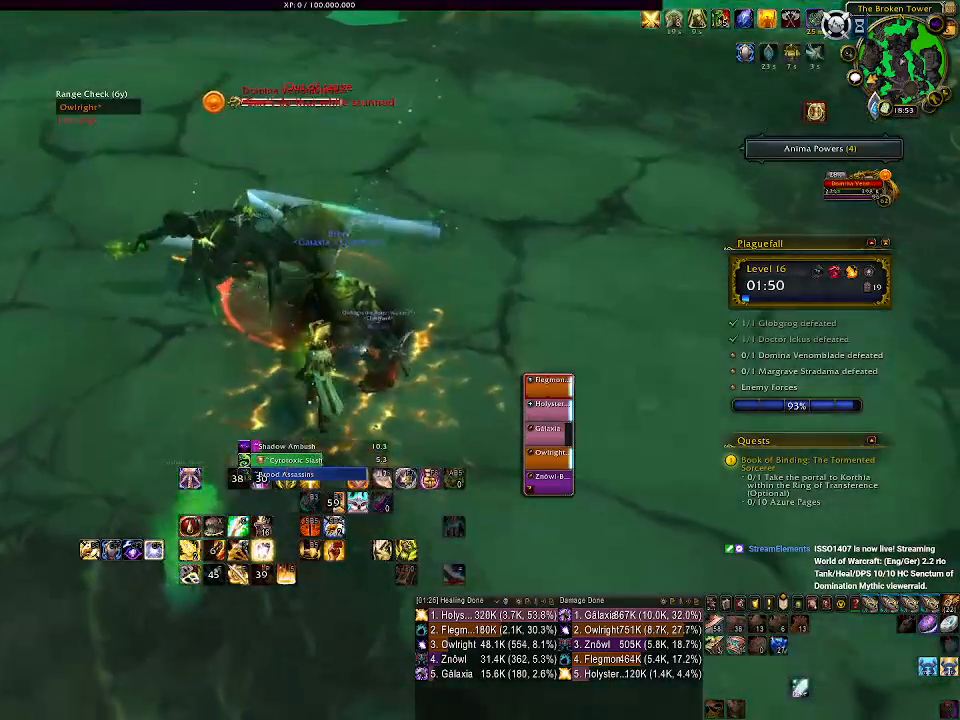
{"keys": ["q"], "mouse": ["left", "right"], "events": [[100, "q", "down"], [200, "q", "up"], [283, "q", "down"], [367, "q", "up"], [450, "q", "down"]]}
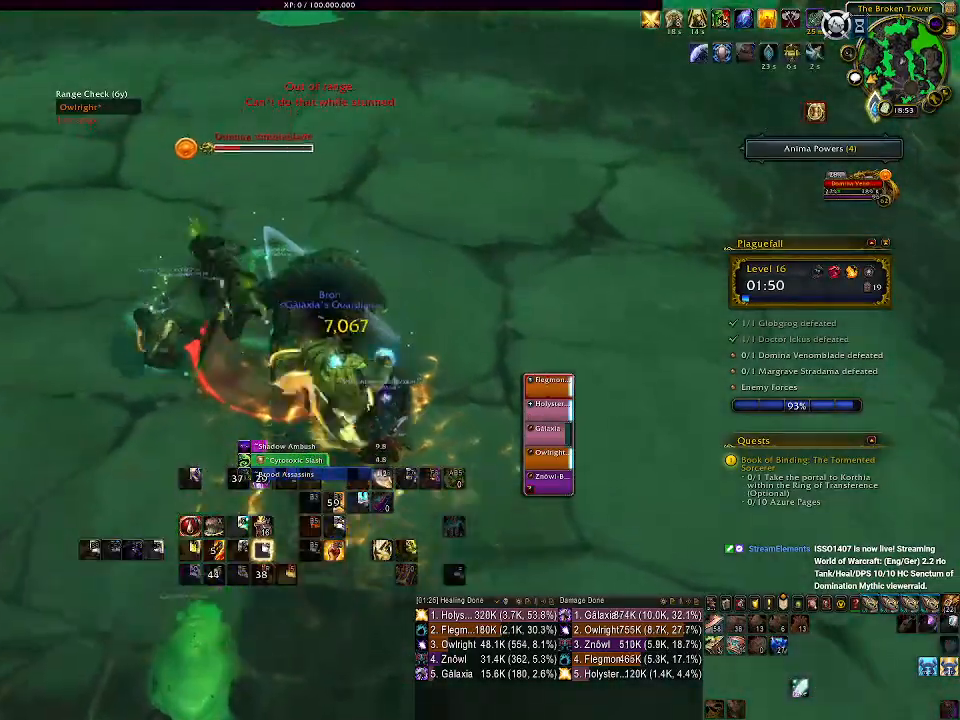
{"keys": [], "mouse": ["right"], "events": [[67, "d", "down"], [67, "q", "up"], [83, "mouse_left", "up"], [200, "d", "up"], [367, "3", "down"], [450, "3", "up"]]}
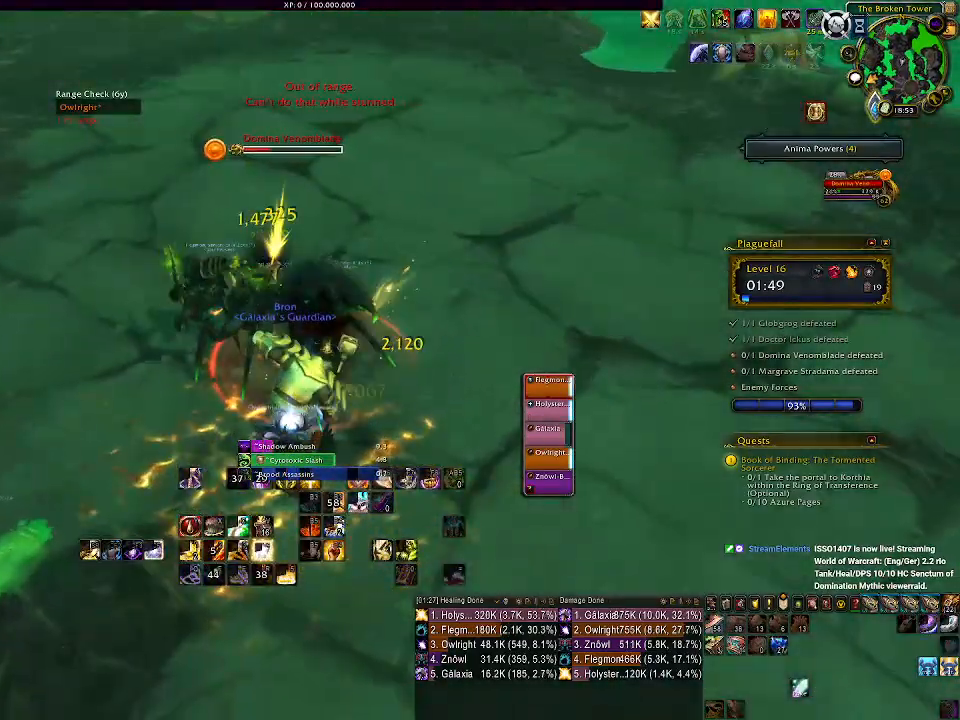
{"keys": [], "mouse": ["right"], "events": [[67, "3", "down"], [133, "3", "up"], [233, "3", "down"], [317, "3", "up"], [417, "3", "down"], [500, "3", "up"]]}
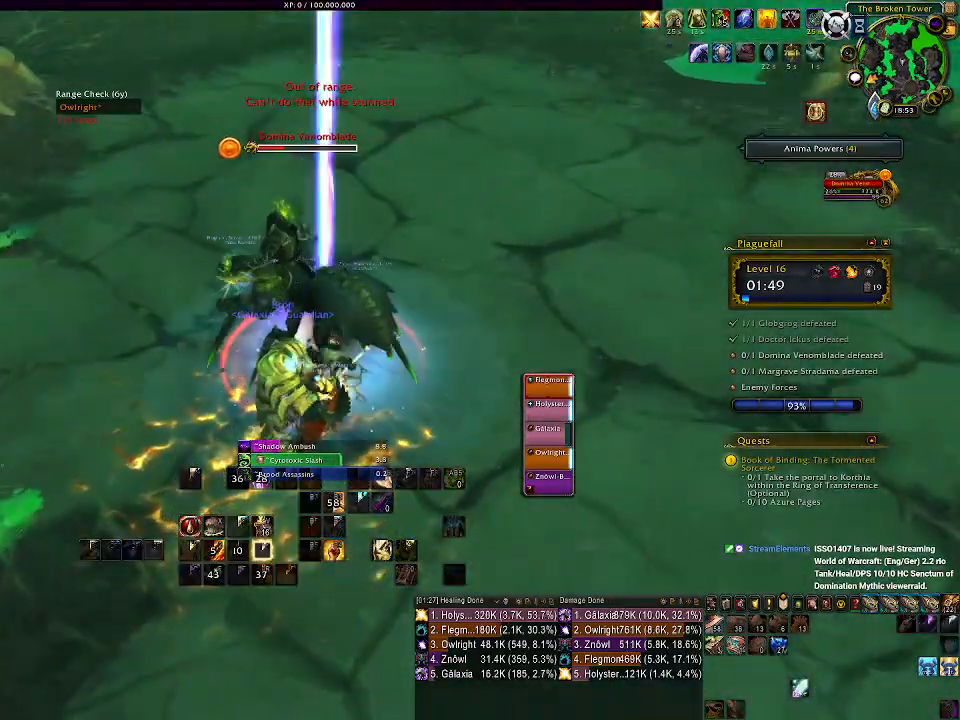
{"keys": ["d"], "mouse": ["right"], "events": [[83, "3", "down"], [167, "3", "up"], [333, "d", "down"]]}
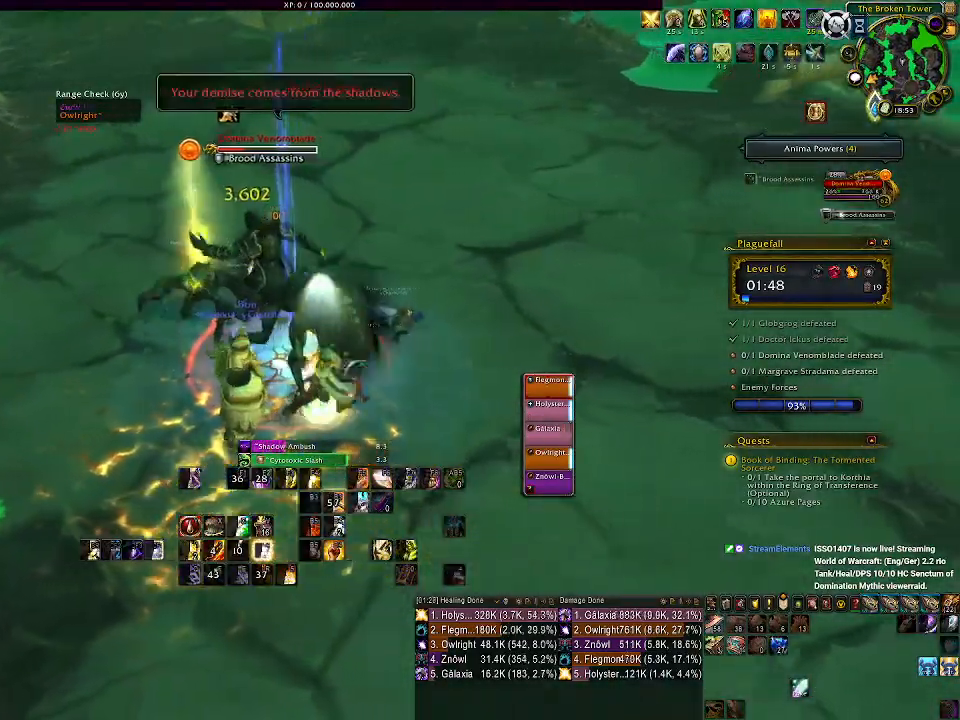
{"keys": [], "mouse": ["right"], "events": [[83, "d", "up"], [200, "mouse_left", "down"], [217, "1", "down"], [283, "1", "up"], [283, "mouse_left", "up"], [400, "1", "down"], [483, "1", "up"]]}
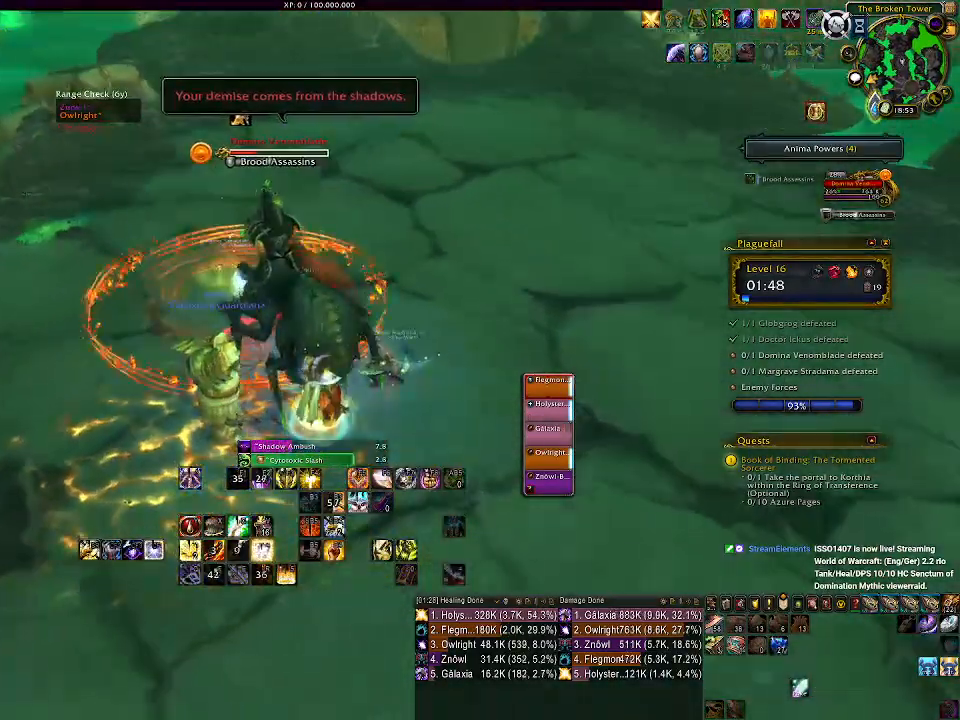
{"keys": [], "mouse": ["right"], "events": [[67, "1", "down"], [150, "1", "up"], [233, "1", "down"], [317, "1", "up"], [400, "1", "down"], [500, "1", "up"]]}
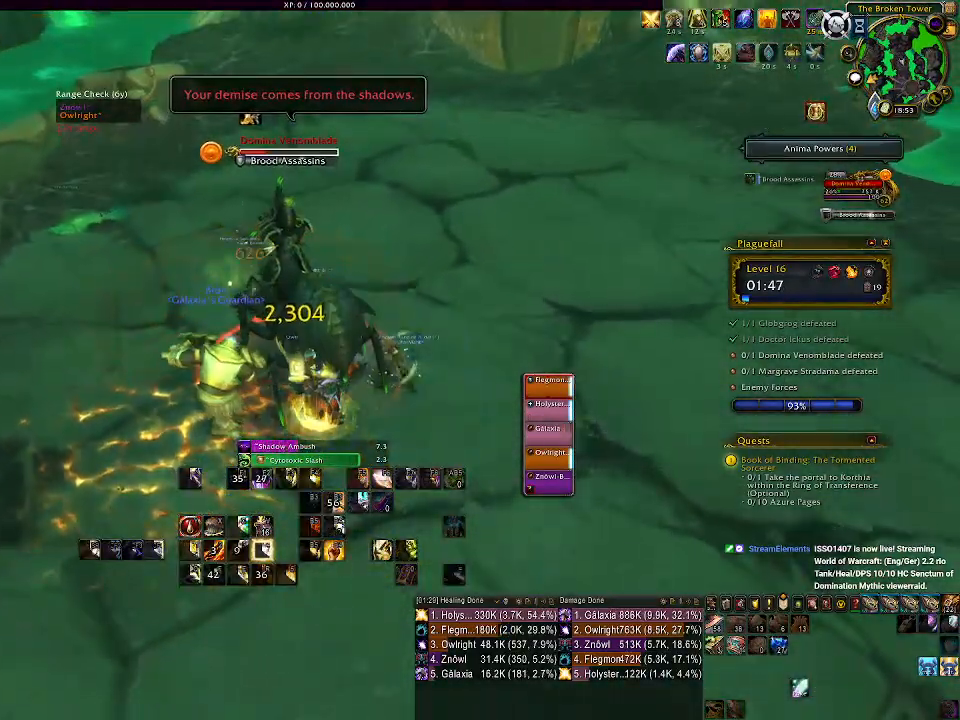
{"keys": ["d"], "mouse": ["right"], "events": [[83, "1", "down"], [183, "1", "up"], [333, "d", "down"], [367, "s", "down"], [500, "s", "up"]]}
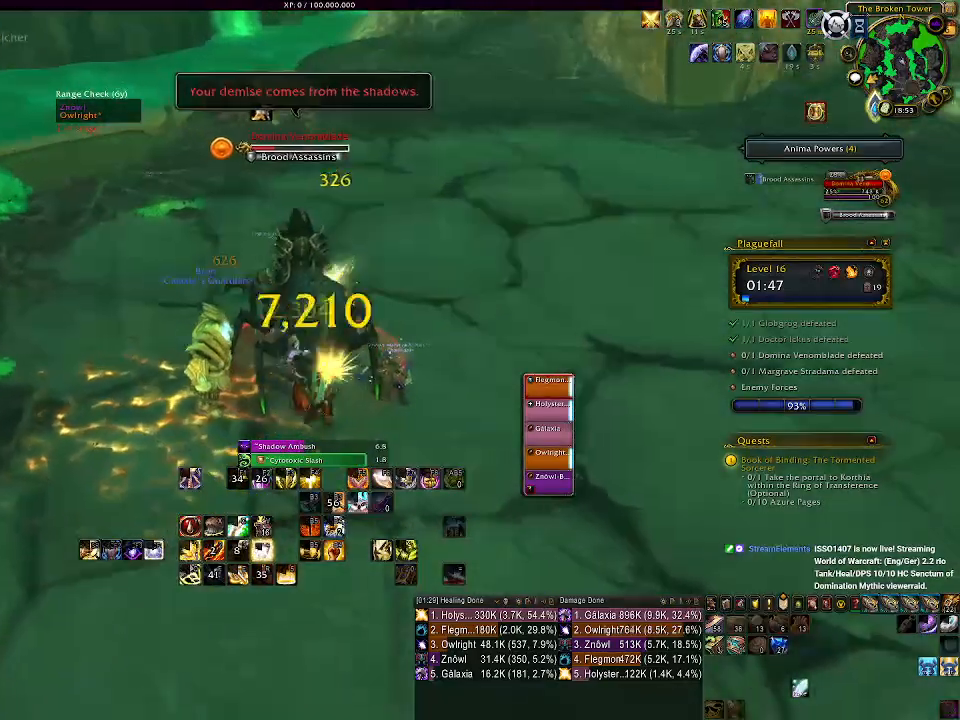
{"keys": ["q"], "mouse": ["right"], "events": [[50, "d", "up"], [167, "mouse_left", "down"], [167, "q", "down"], [250, "q", "up"], [283, "mouse_left", "up"], [350, "q", "down"], [417, "q", "up"], [500, "q", "down"]]}
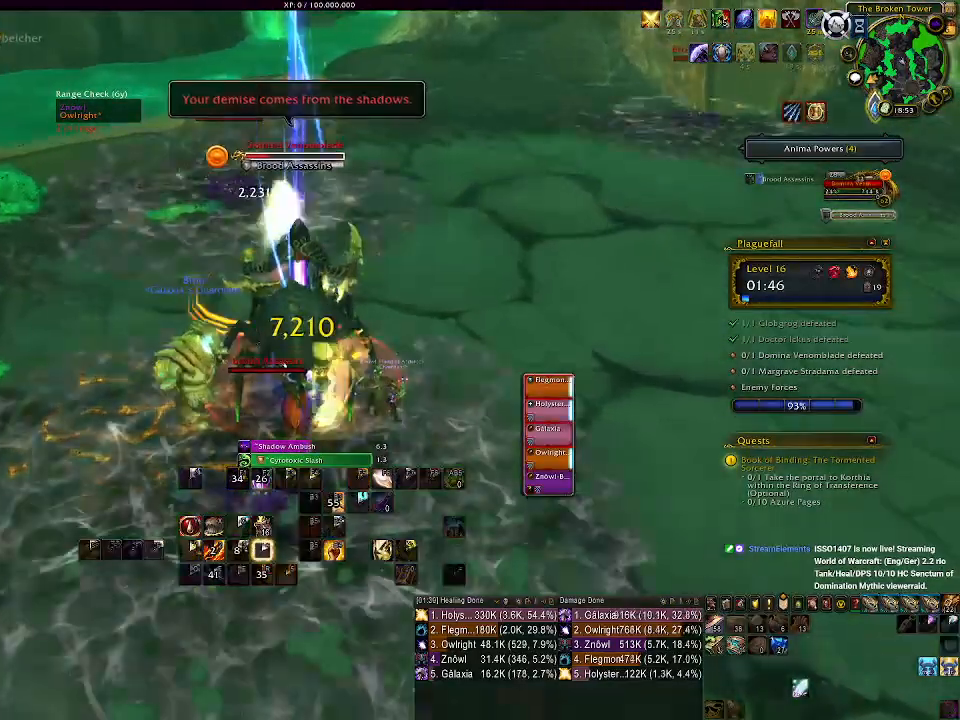
{"keys": ["d"], "mouse": ["right"], "events": [[100, "q", "up"], [167, "q", "down"], [283, "q", "up"], [333, "d", "down"], [450, "d", "up"], [500, "d", "down"]]}
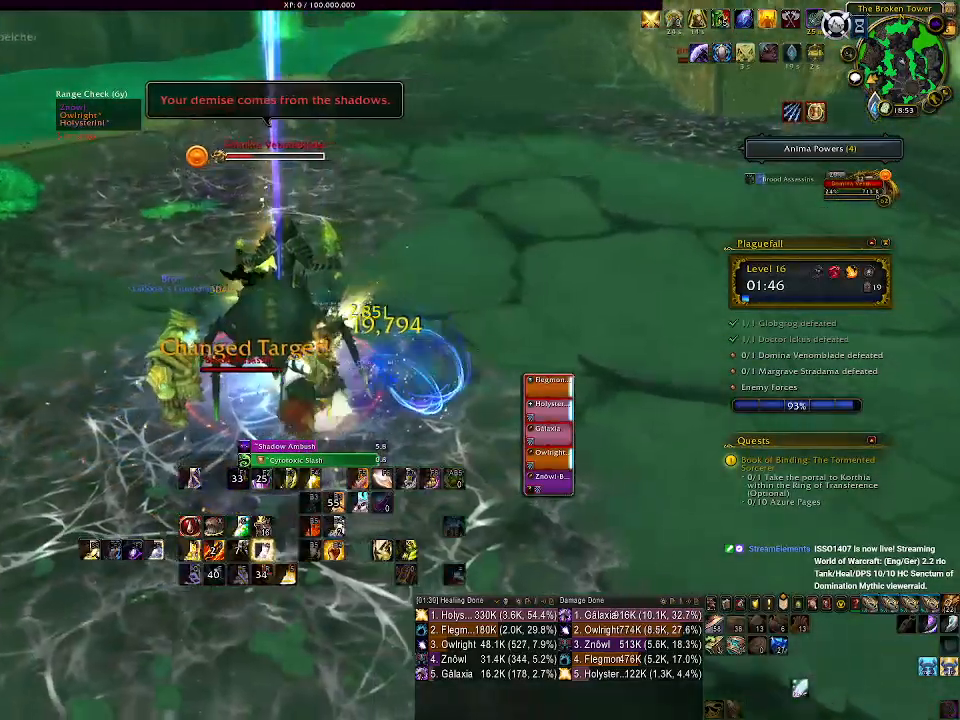
{"keys": ["2"], "mouse": ["right"], "events": [[50, "mouse_left", "down"], [300, "mouse_left", "up"], [417, "d", "up"], [467, "2", "down"]]}
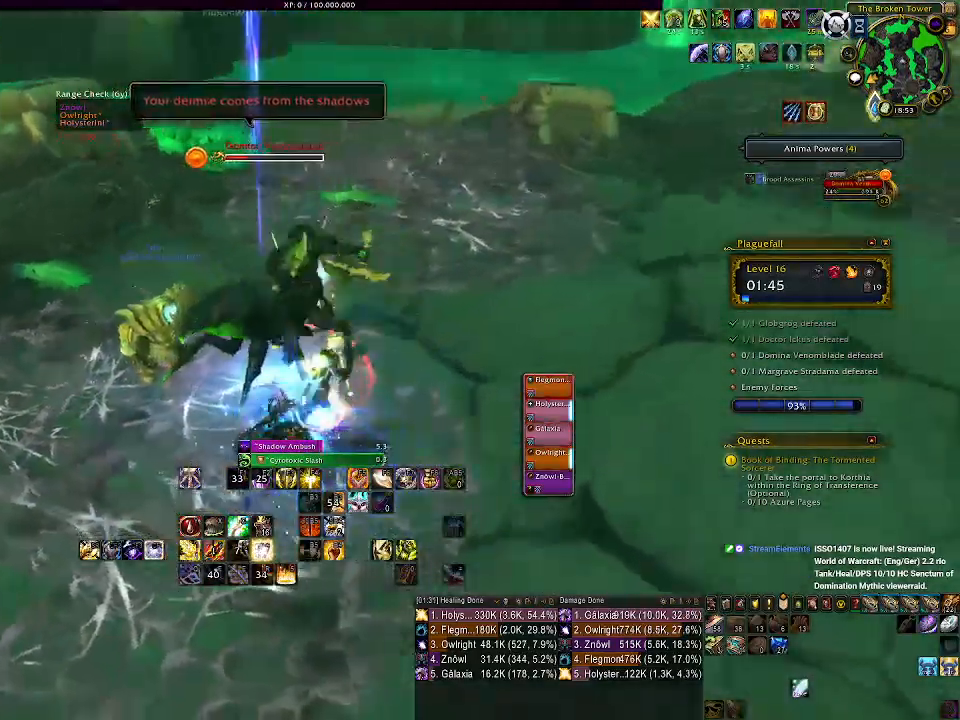
{"keys": ["2"], "mouse": ["right"], "events": [[67, "2", "up"], [150, "2", "down"], [233, "2", "up"], [300, "2", "down"], [400, "2", "up"], [483, "2", "down"]]}
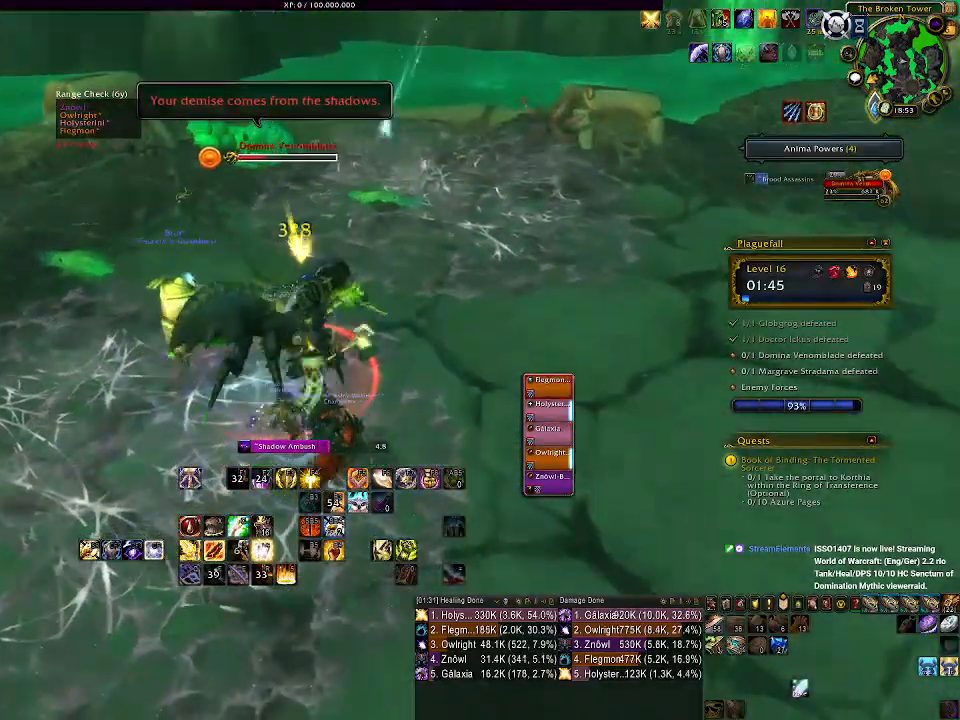
{"keys": ["2"], "mouse": ["right"], "events": [[67, "2", "up"], [133, "2", "down"], [250, "2", "up"], [267, "d", "down"], [350, "2", "down"], [417, "d", "up"]]}
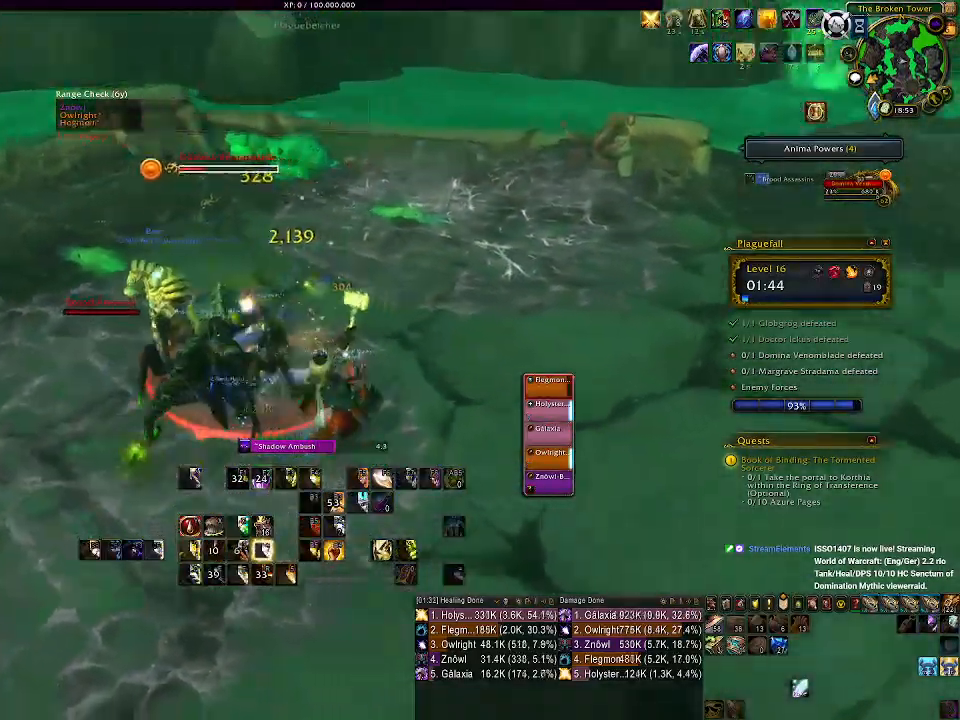
{"keys": ["1", "d"], "mouse": ["left", "right"], "events": [[100, "d", "down"], [117, "mouse_left", "down"], [150, "2", "up"], [283, "1", "down"], [400, "1", "up"], [483, "1", "down"]]}
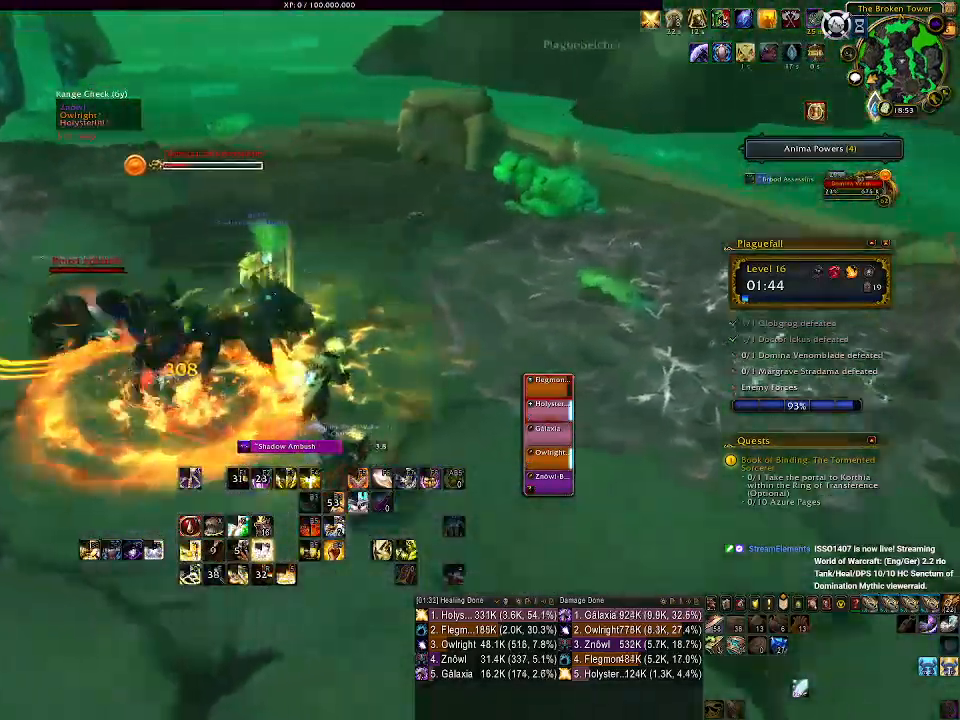
{"keys": ["1"], "mouse": ["right"], "events": [[50, "d", "up"], [83, "1", "up"], [167, "1", "down"], [167, "mouse_left", "up"], [233, "1", "up"], [333, "1", "down"], [400, "1", "up"], [500, "1", "down"]]}
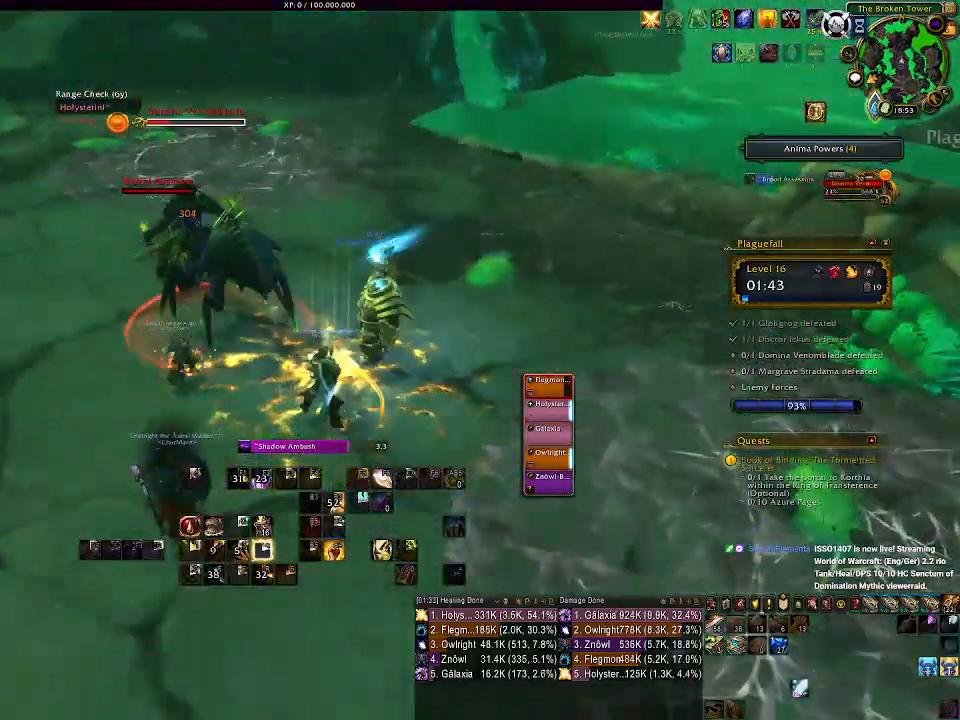
{"keys": [], "mouse": ["left", "right"], "events": [[50, "mouse_left", "down"], [83, "1", "up"], [167, "1", "down"], [250, "1", "up"], [317, "1", "down"], [417, "1", "up"]]}
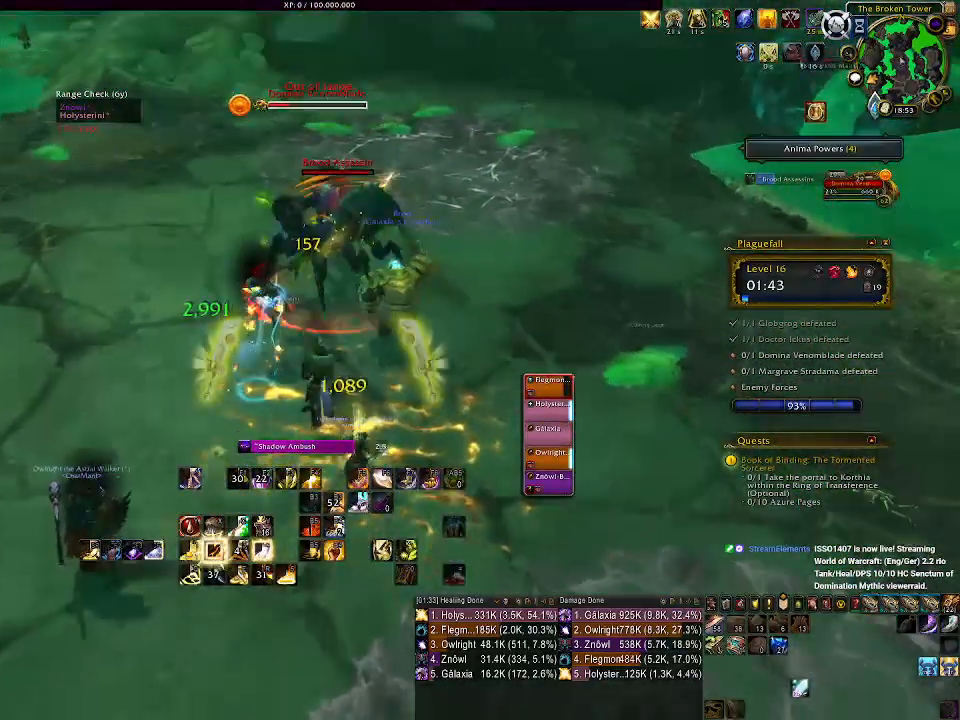
{"keys": ["2"], "mouse": ["left", "right"], "events": [[267, "2", "down"], [383, "2", "up"], [483, "2", "down"]]}
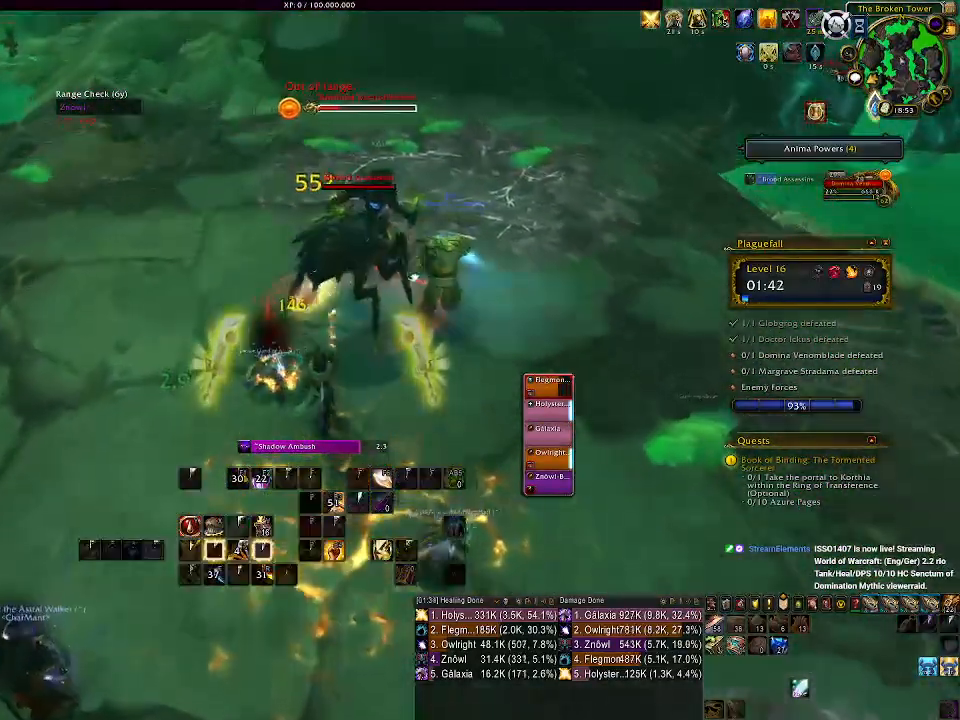
{"keys": [], "mouse": ["left", "right"], "events": [[50, "2", "up"], [150, "2", "down"], [233, "2", "up"], [317, "2", "down"], [433, "2", "up"]]}
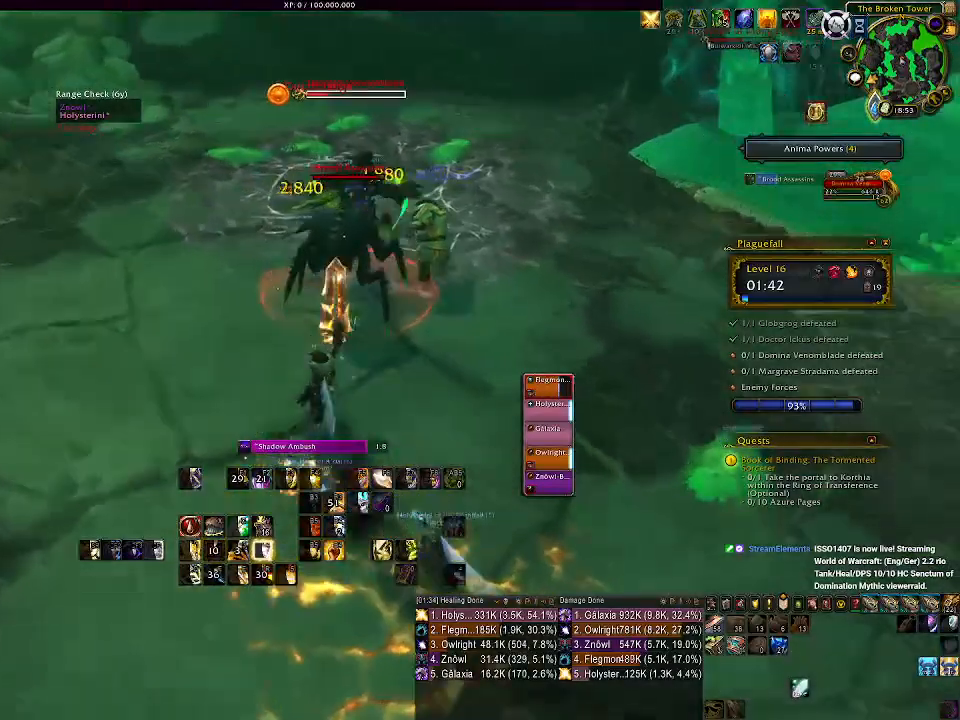
{"keys": ["a"], "mouse": ["left", "right"], "events": [[333, "a", "down"]]}
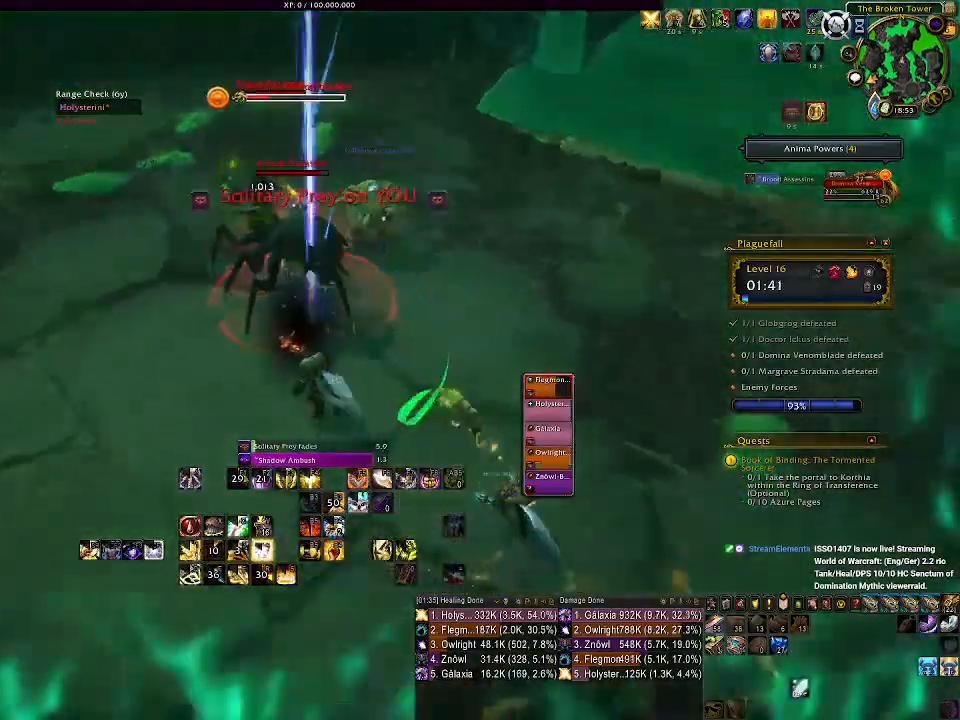
{"keys": ["a"], "mouse": ["left", "right"], "events": [[200, "1", "down"], [283, "1", "up"], [367, "1", "down"], [467, "1", "up"]]}
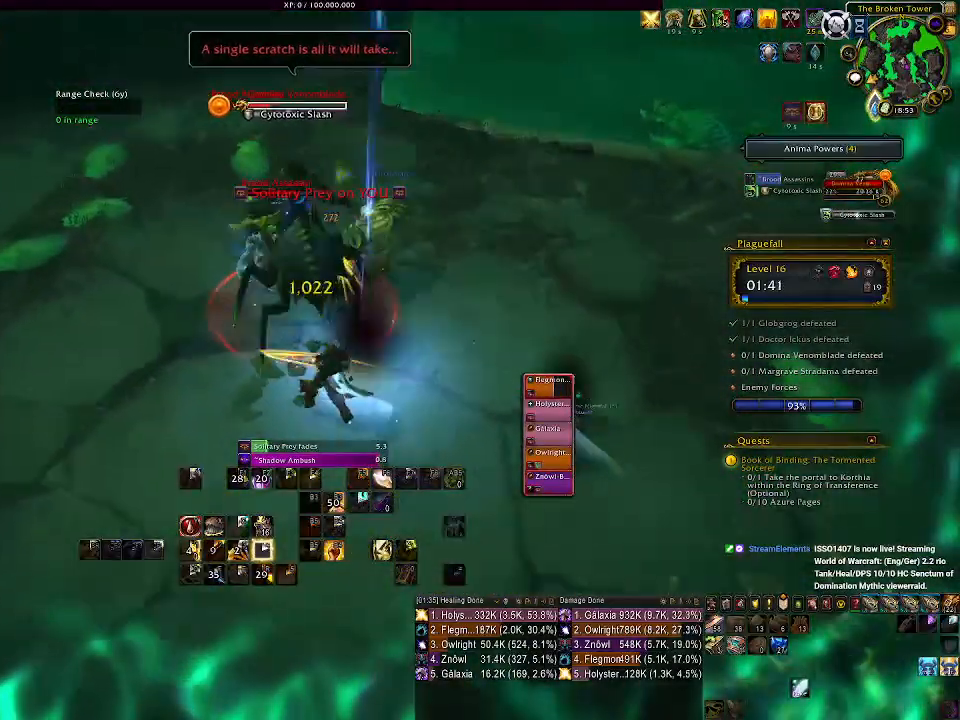
{"keys": ["a"], "mouse": ["left", "right"], "events": [[150, "mouse_left", "up"], [233, "mouse_left", "down"]]}
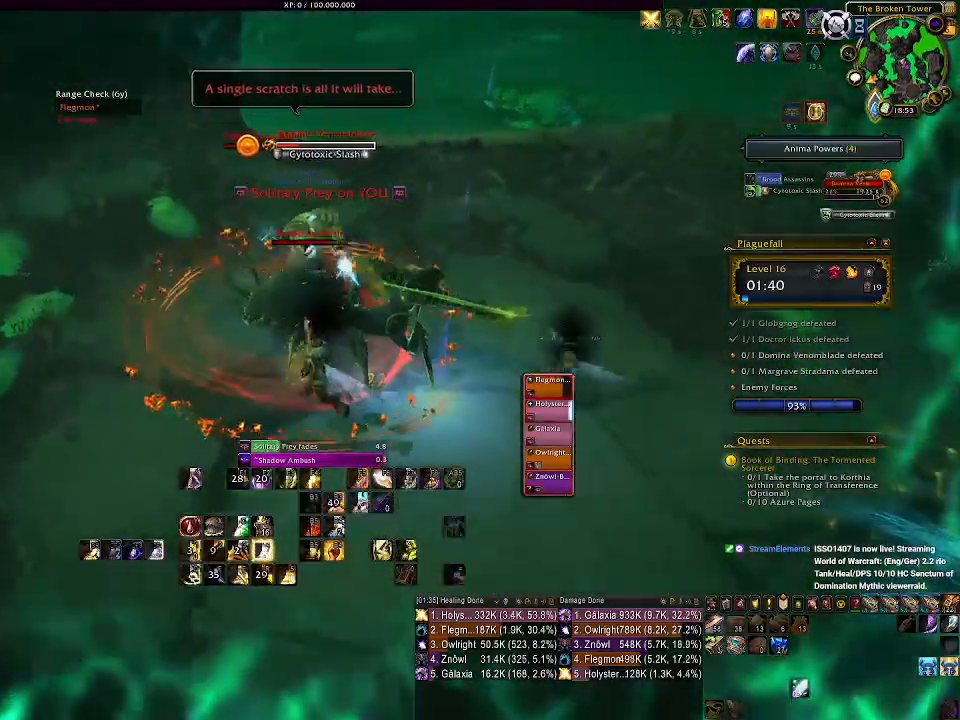
{"keys": [], "mouse": ["right"], "events": [[33, "e", "down"], [33, "mouse_left", "up"], [133, "e", "up"], [233, "e", "down"], [250, "a", "up"], [300, "e", "up"], [400, "e", "down"], [483, "e", "up"]]}
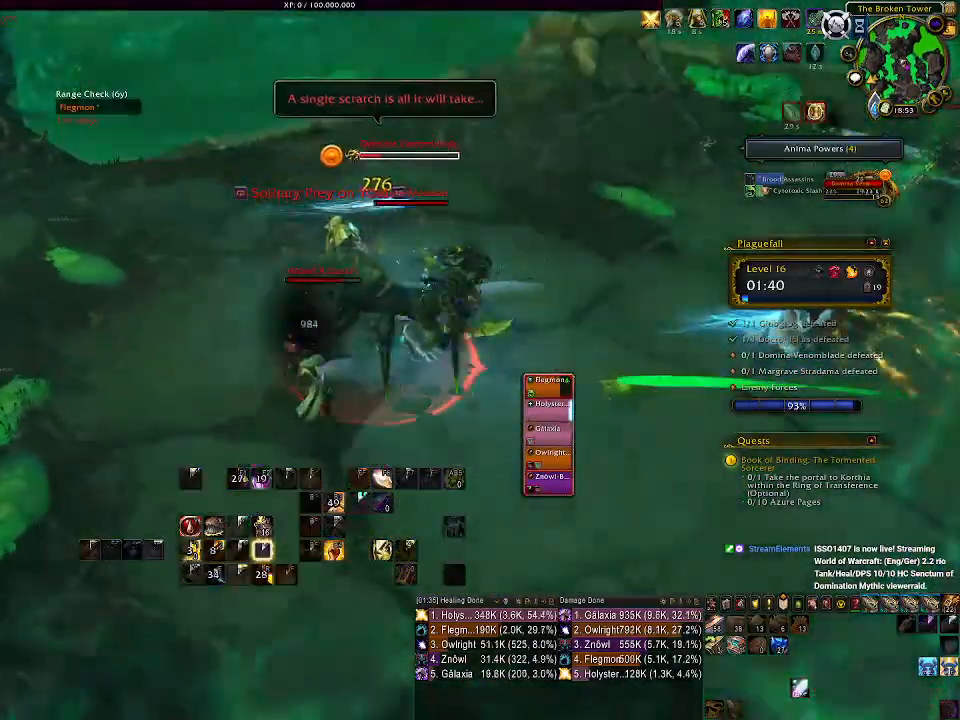
{"keys": ["e"], "mouse": ["left", "right"], "events": [[67, "e", "down"], [167, "e", "up"], [233, "e", "down"], [267, "mouse_left", "down"], [333, "e", "up"], [383, "e", "down"]]}